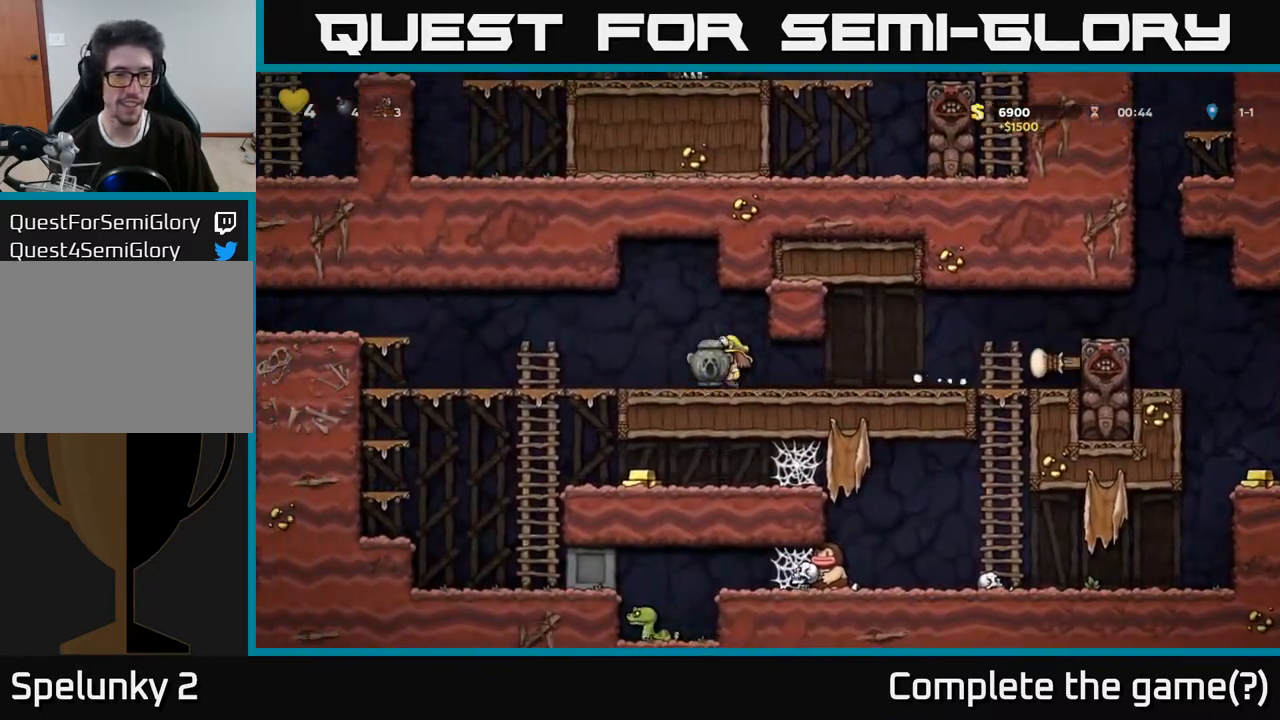
Gameplay with a controller (Xbox layout); each line is a JSON object with the inputs held at the frame after it. "events" lists button and stick changes between this image and that frame as [ms after this image, input, new state], when the widget could be followed in between. Not read: L3 R3.
{"buttons": ["DPAD_DOWN"], "left_stick": "center", "right_stick": "center", "events": [[250, "DPAD_DOWN", "down"], [250, "DPAD_LEFT", "up"], [367, "A", "down"], [483, "A", "up"]]}
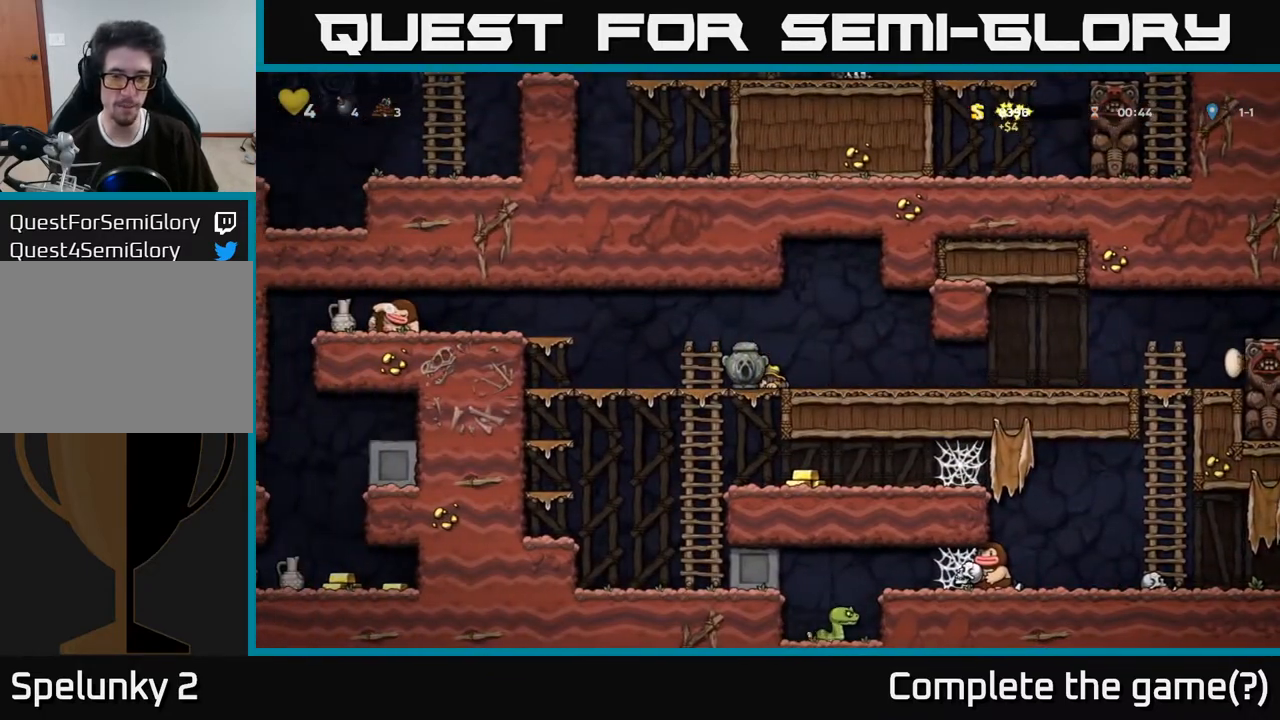
{"buttons": ["A", "DPAD_DOWN", "DPAD_RIGHT"], "left_stick": "center", "right_stick": "center", "events": [[17, "DPAD_DOWN", "up"], [250, "DPAD_DOWN", "down"], [283, "DPAD_LEFT", "down"], [350, "DPAD_LEFT", "up"], [417, "DPAD_RIGHT", "down"], [467, "A", "down"]]}
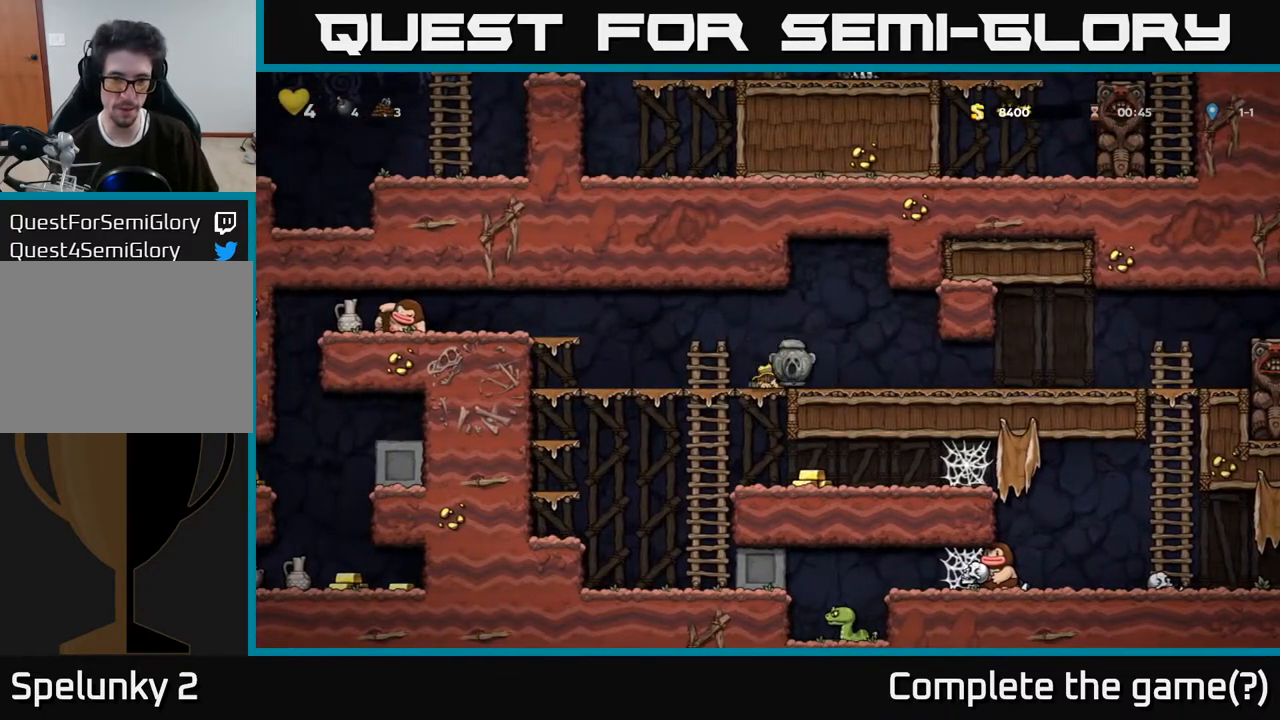
{"buttons": ["DPAD_DOWN"], "left_stick": "center", "right_stick": "center", "events": [[117, "A", "up"], [167, "DPAD_RIGHT", "up"], [183, "DPAD_DOWN", "up"], [250, "DPAD_LEFT", "down"], [467, "DPAD_DOWN", "down"], [467, "DPAD_LEFT", "up"]]}
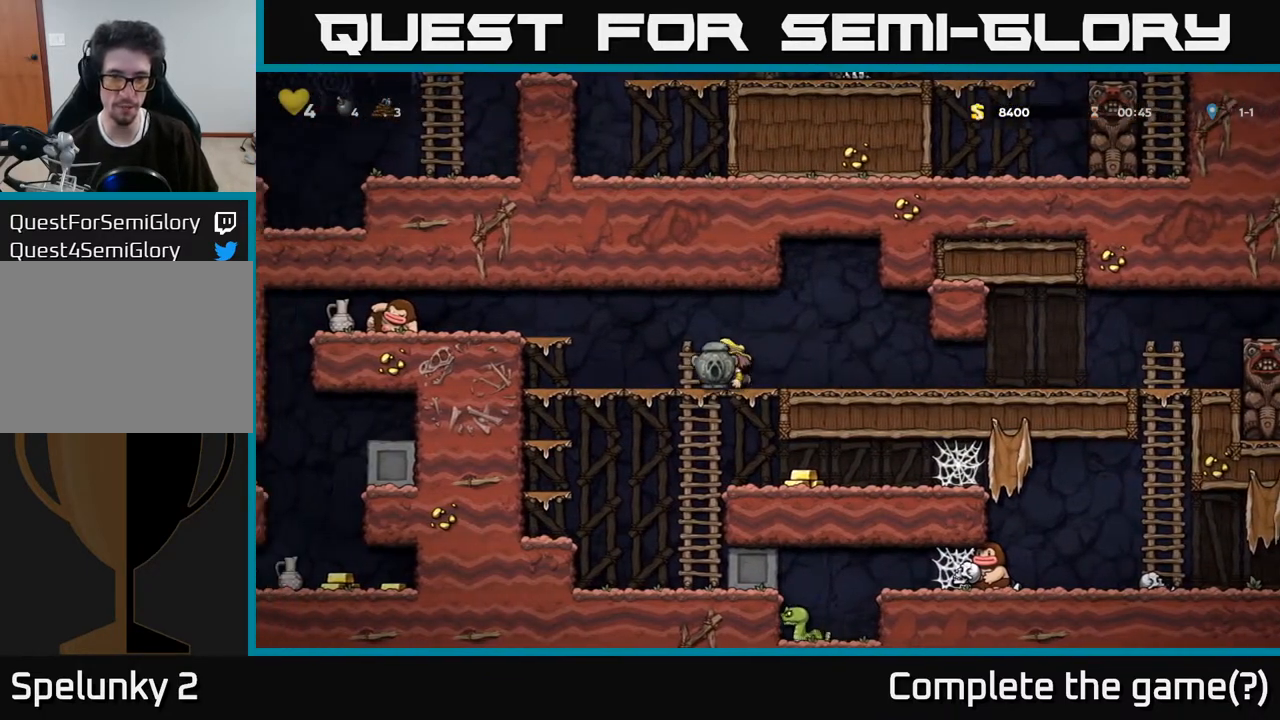
{"buttons": ["DPAD_RIGHT"], "left_stick": "center", "right_stick": "center", "events": [[67, "A", "down"], [200, "A", "up"], [283, "DPAD_DOWN", "up"], [383, "DPAD_RIGHT", "down"]]}
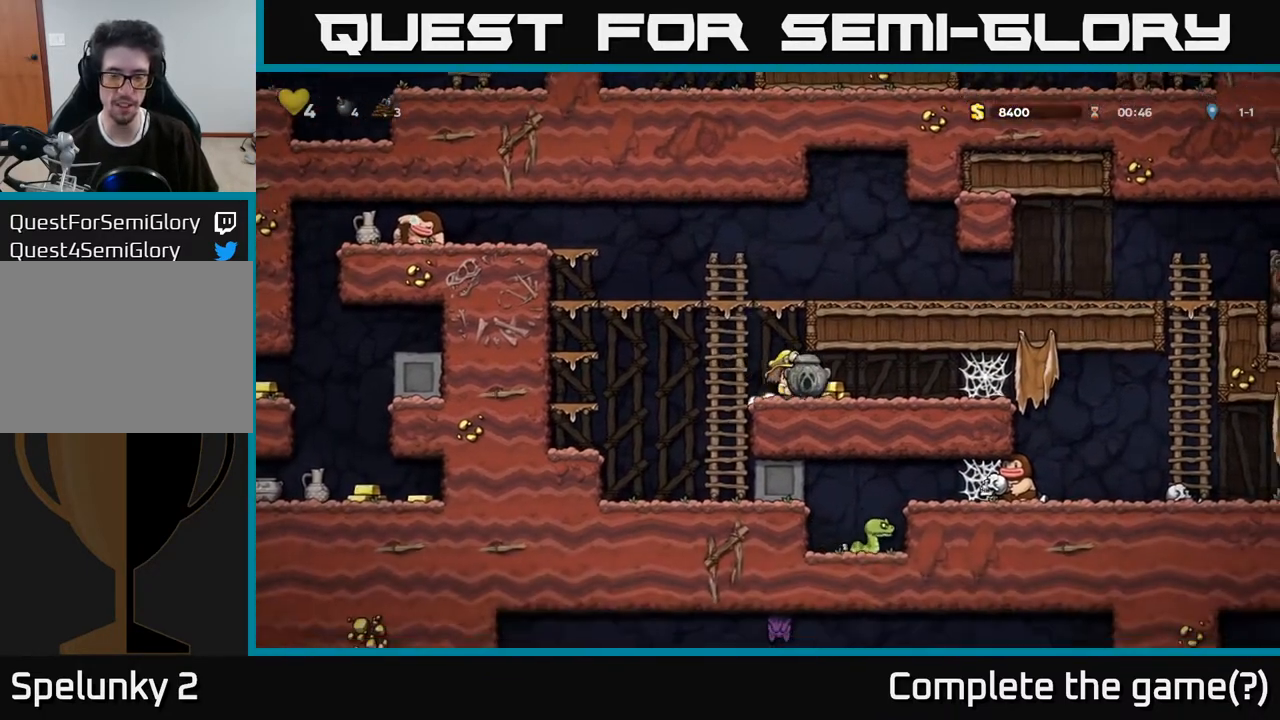
{"buttons": ["A", "DPAD_LEFT"], "left_stick": "center", "right_stick": "center", "events": [[167, "DPAD_RIGHT", "up"], [200, "DPAD_LEFT", "down"], [500, "A", "down"]]}
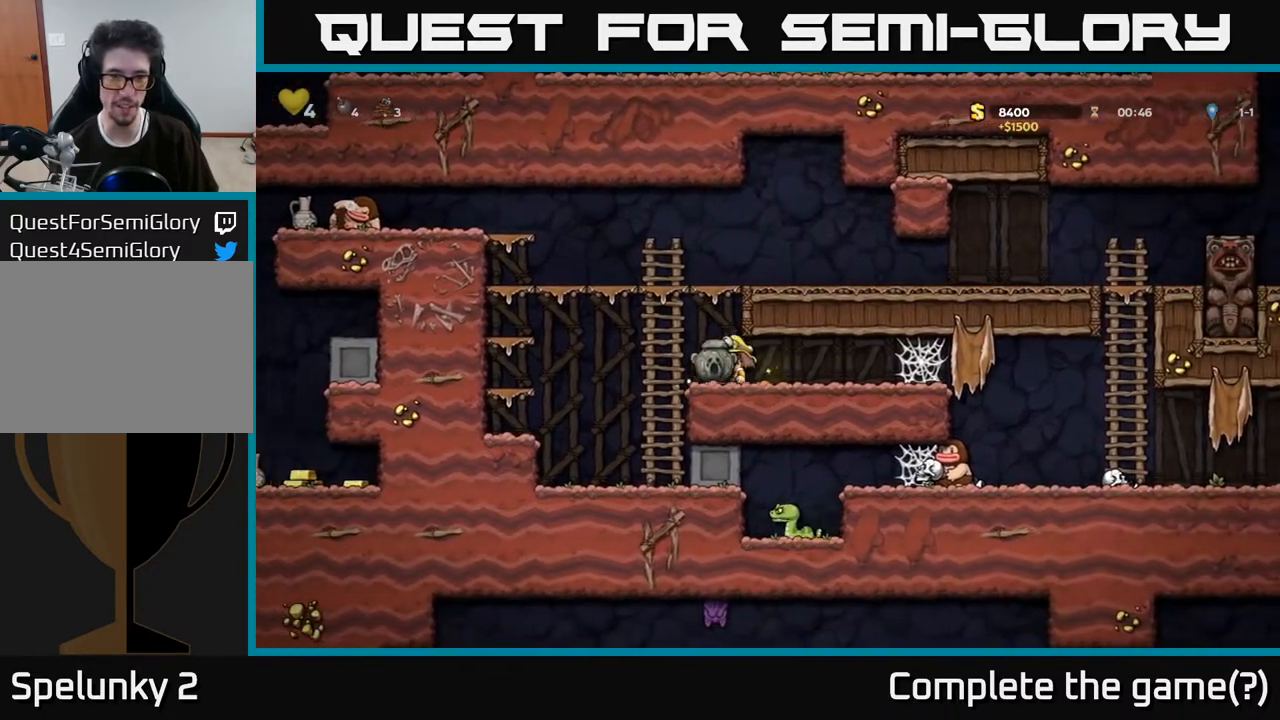
{"buttons": ["DPAD_LEFT"], "left_stick": "center", "right_stick": "center", "events": [[33, "DPAD_UP", "down"], [117, "DPAD_LEFT", "up"], [217, "A", "up"], [350, "DPAD_LEFT", "down"], [383, "DPAD_UP", "up"]]}
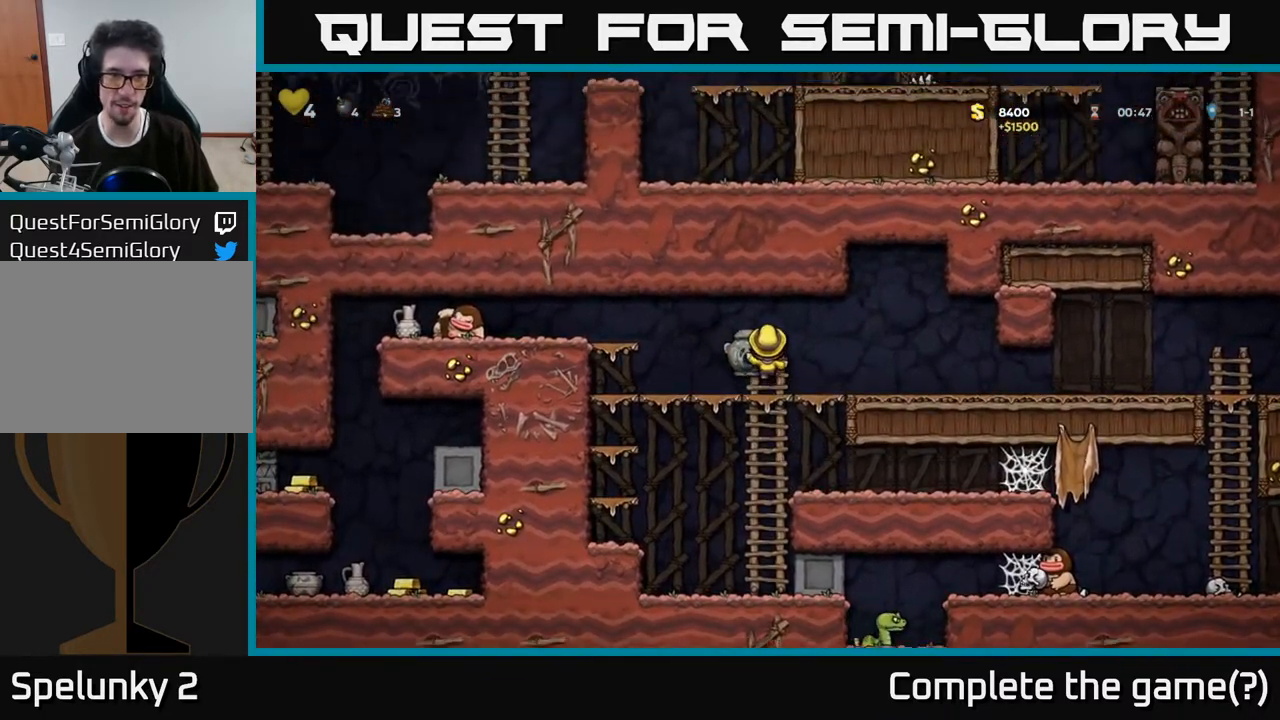
{"buttons": ["A", "DPAD_LEFT"], "left_stick": "center", "right_stick": "center", "events": [[133, "DPAD_LEFT", "up"], [267, "DPAD_LEFT", "down"], [433, "A", "down"]]}
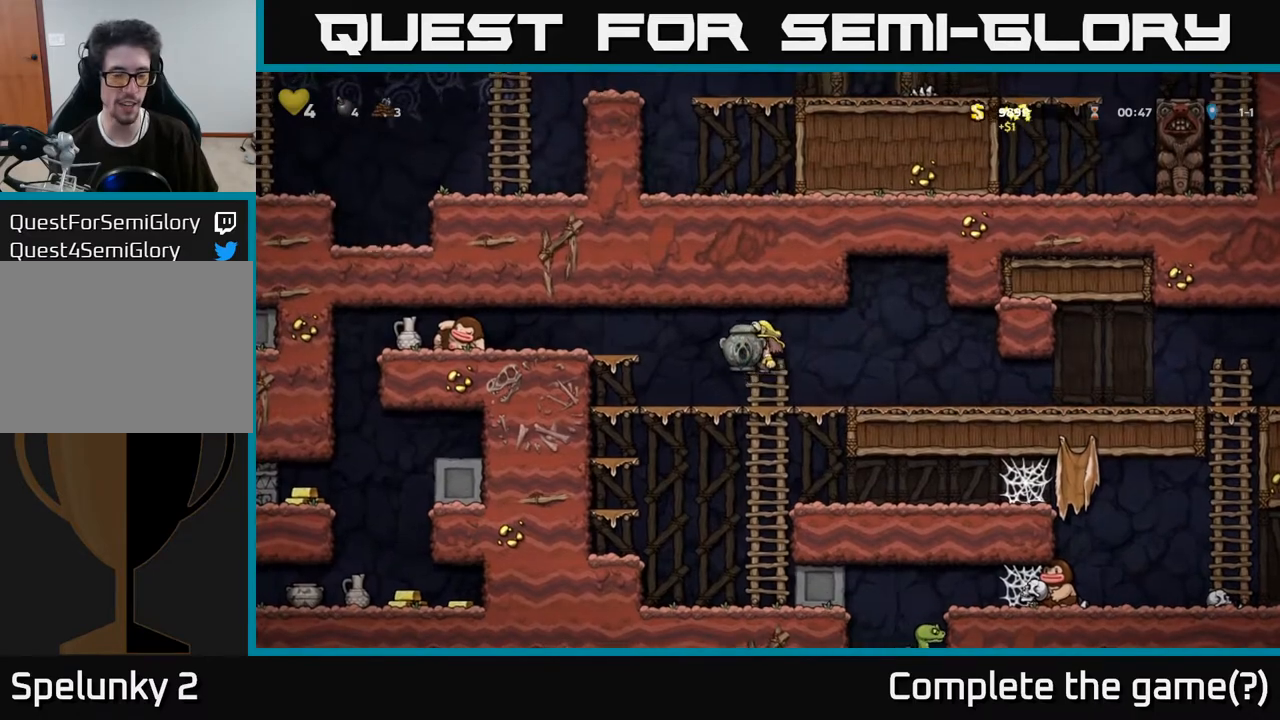
{"buttons": ["DPAD_RIGHT"], "left_stick": "center", "right_stick": "center", "events": [[50, "DPAD_LEFT", "up"], [67, "A", "up"], [267, "DPAD_RIGHT", "down"]]}
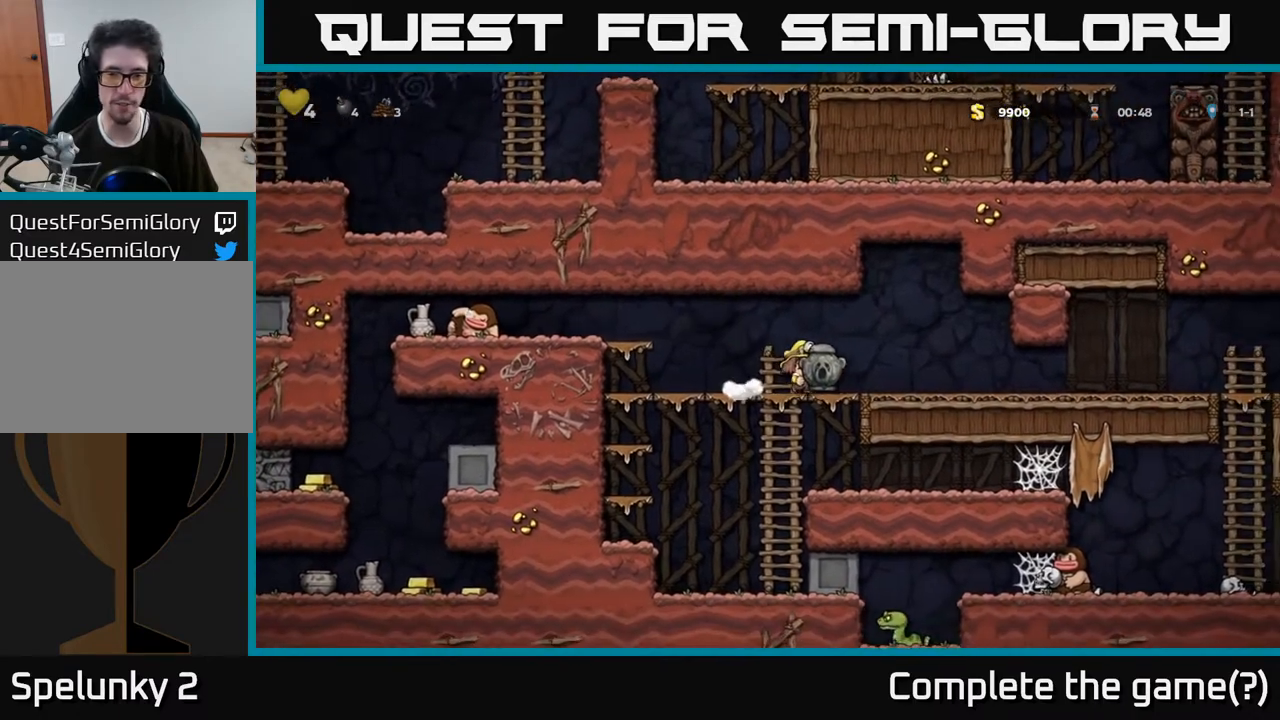
{"buttons": ["DPAD_LEFT"], "left_stick": "center", "right_stick": "center", "events": [[183, "DPAD_DOWN", "down"], [217, "DPAD_RIGHT", "up"], [267, "X", "down"], [367, "DPAD_LEFT", "down"], [367, "X", "up"], [383, "DPAD_DOWN", "up"]]}
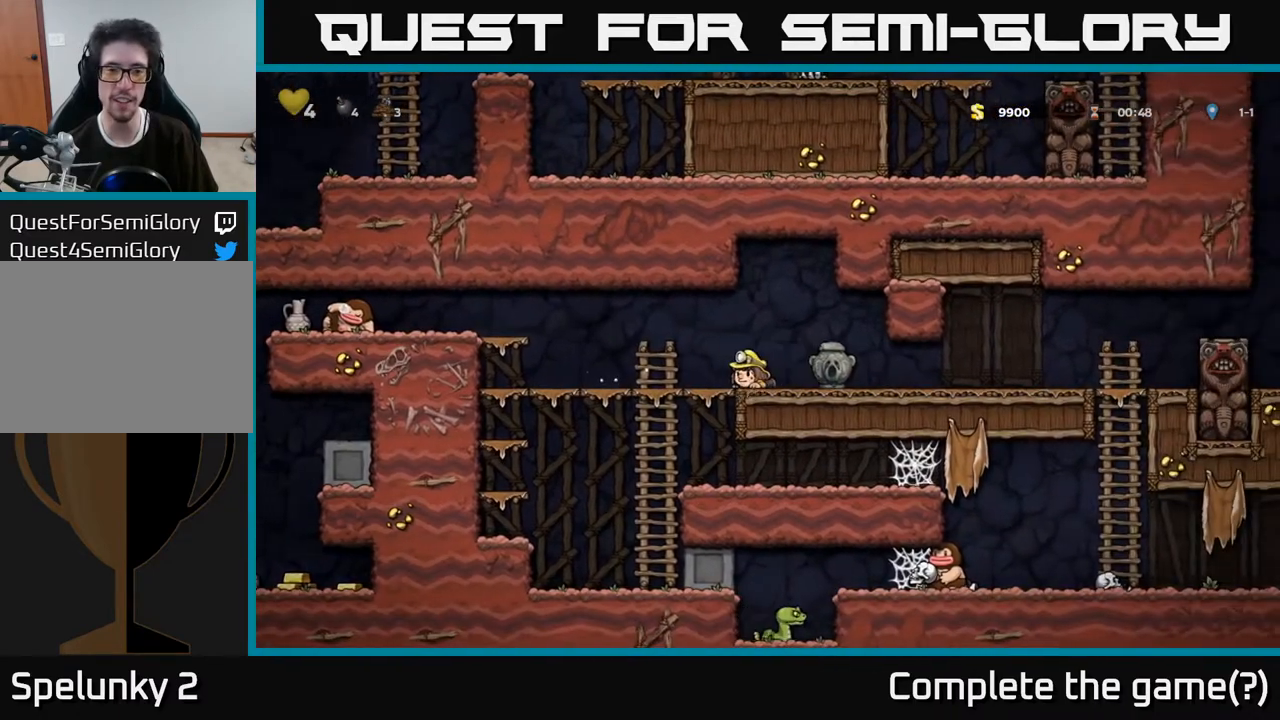
{"buttons": ["A", "DPAD_LEFT"], "left_stick": "center", "right_stick": "center", "events": [[350, "A", "down"]]}
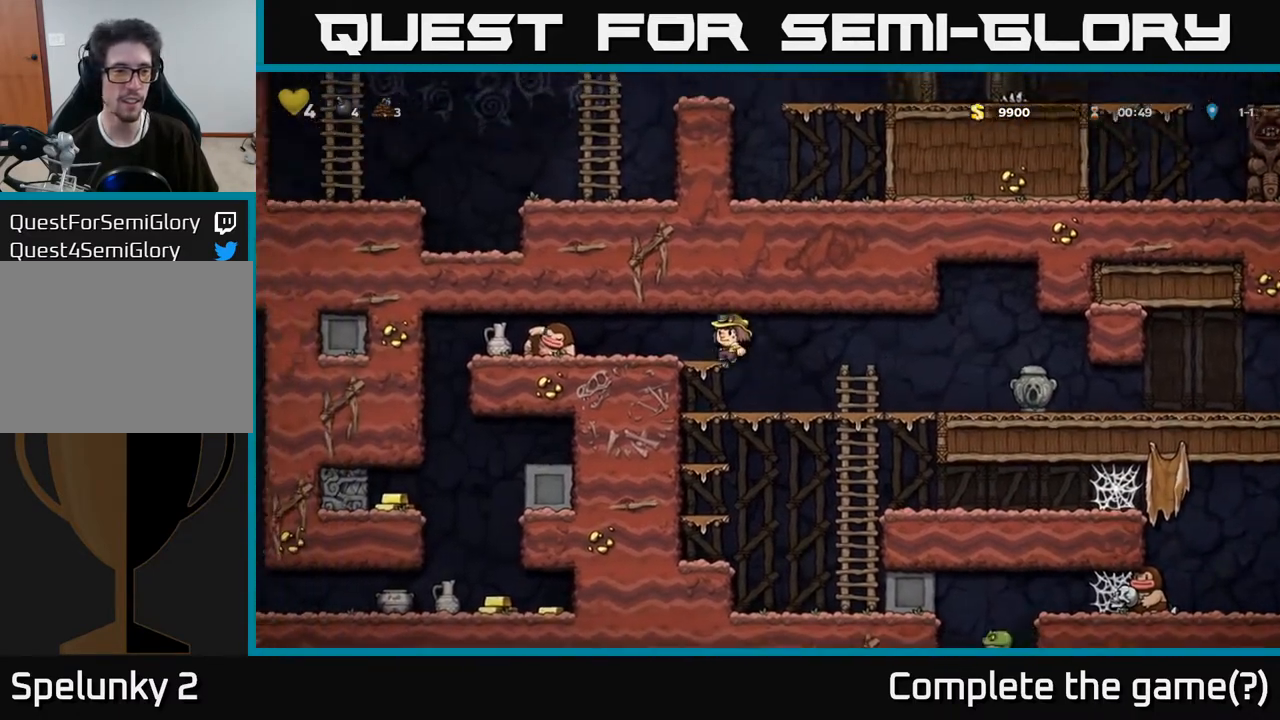
{"buttons": ["DPAD_RIGHT"], "left_stick": "center", "right_stick": "center", "events": [[17, "X", "down"], [100, "A", "up"], [167, "X", "up"], [283, "DPAD_LEFT", "up"], [300, "DPAD_DOWN", "down"], [300, "DPAD_RIGHT", "down"], [317, "DPAD_DOWN", "up"]]}
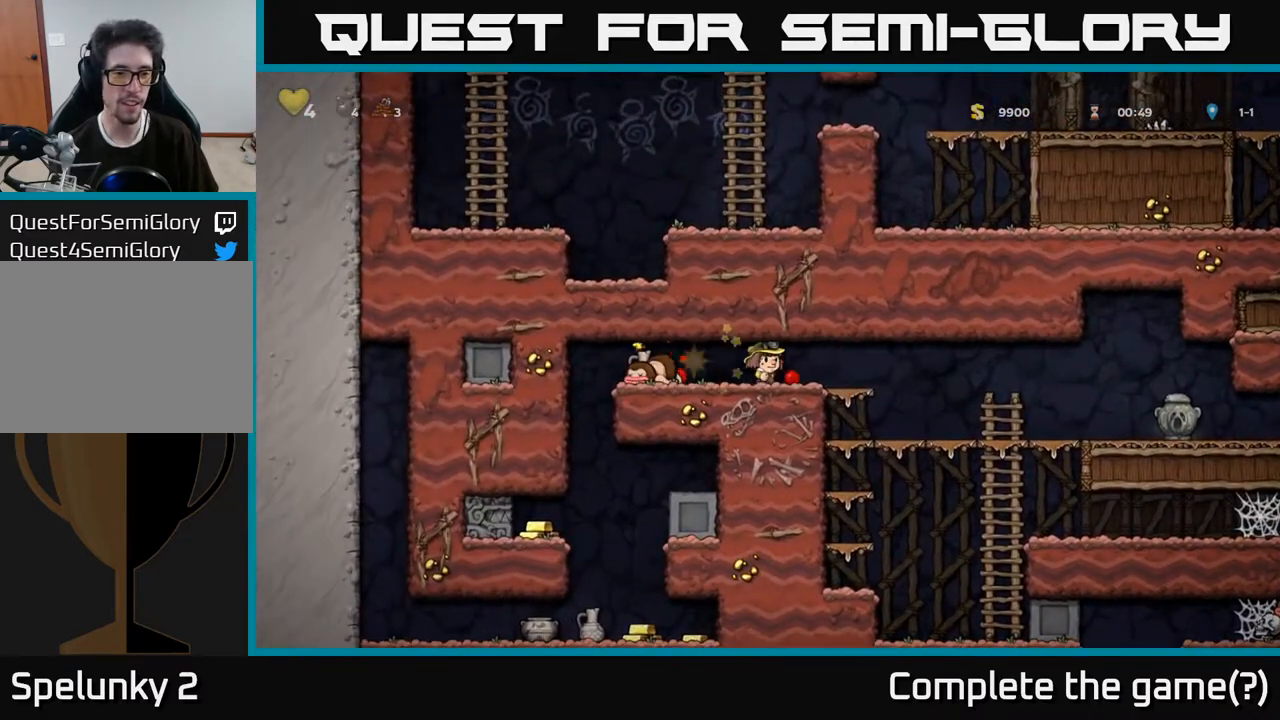
{"buttons": ["DPAD_LEFT"], "left_stick": "center", "right_stick": "center", "events": [[50, "DPAD_RIGHT", "up"], [200, "DPAD_LEFT", "down"], [333, "X", "down"], [467, "X", "up"]]}
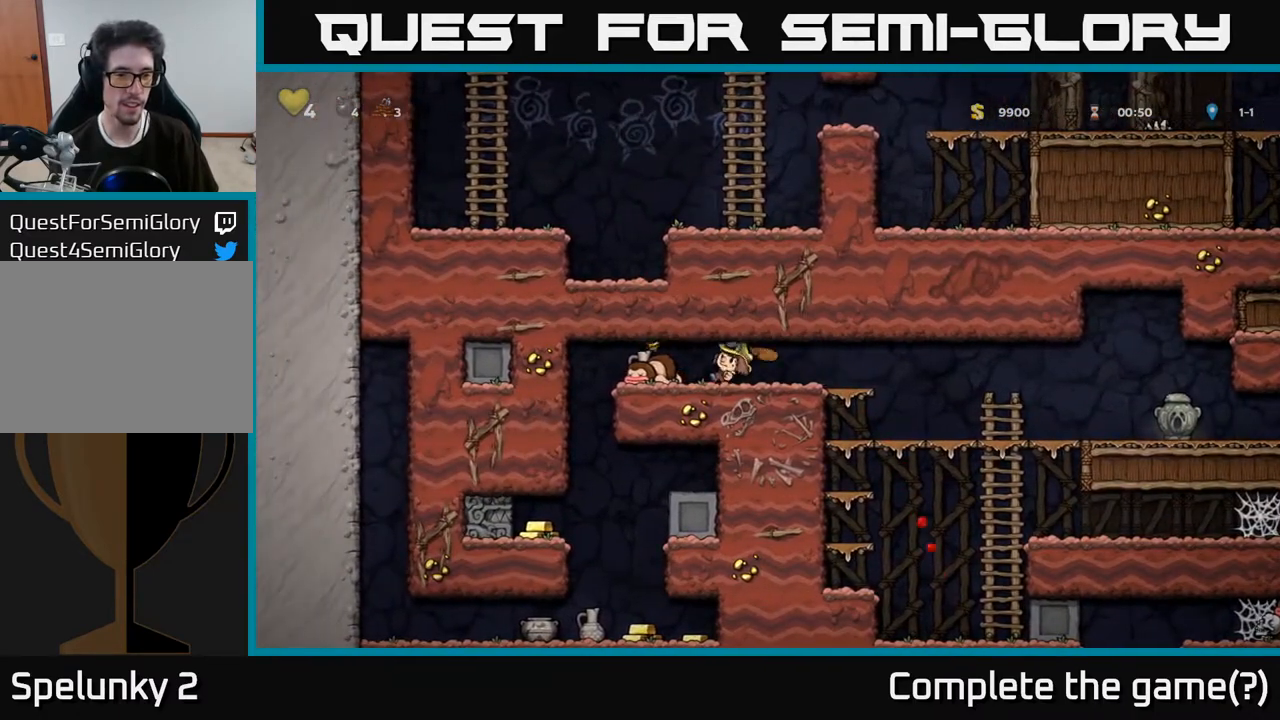
{"buttons": ["DPAD_LEFT"], "left_stick": "center", "right_stick": "center", "events": [[50, "DPAD_LEFT", "up"], [83, "DPAD_RIGHT", "down"], [317, "DPAD_RIGHT", "up"], [417, "DPAD_LEFT", "down"]]}
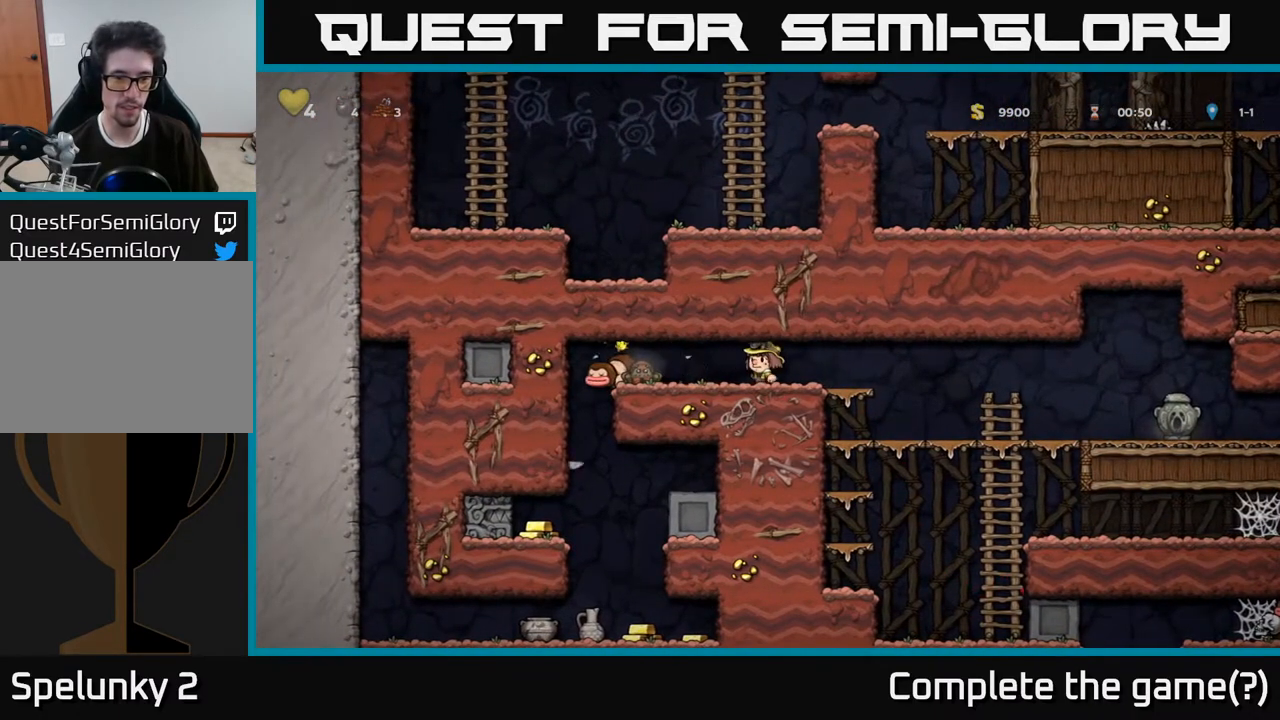
{"buttons": ["DPAD_LEFT"], "left_stick": "center", "right_stick": "center", "events": [[67, "X", "down"], [167, "X", "up"], [200, "DPAD_LEFT", "up"], [233, "DPAD_RIGHT", "down"], [417, "DPAD_RIGHT", "up"], [467, "DPAD_LEFT", "down"]]}
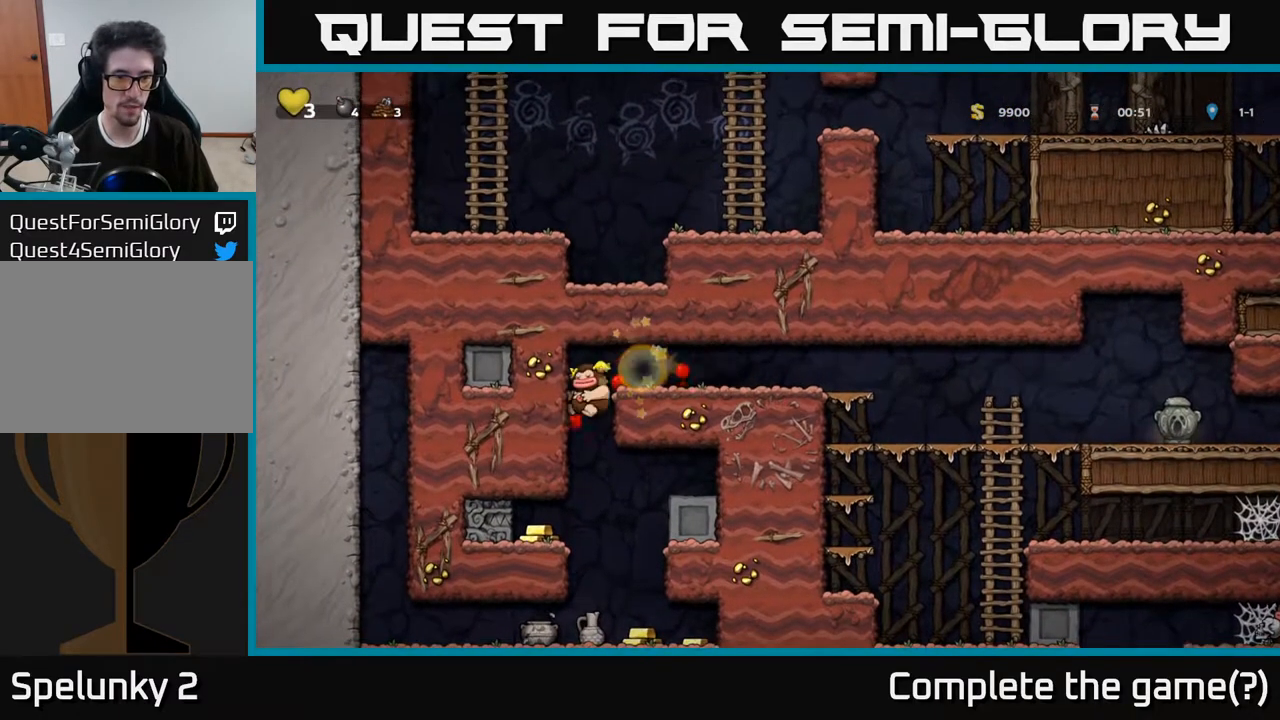
{"buttons": [], "left_stick": "center", "right_stick": "center", "events": [[117, "DPAD_LEFT", "up"]]}
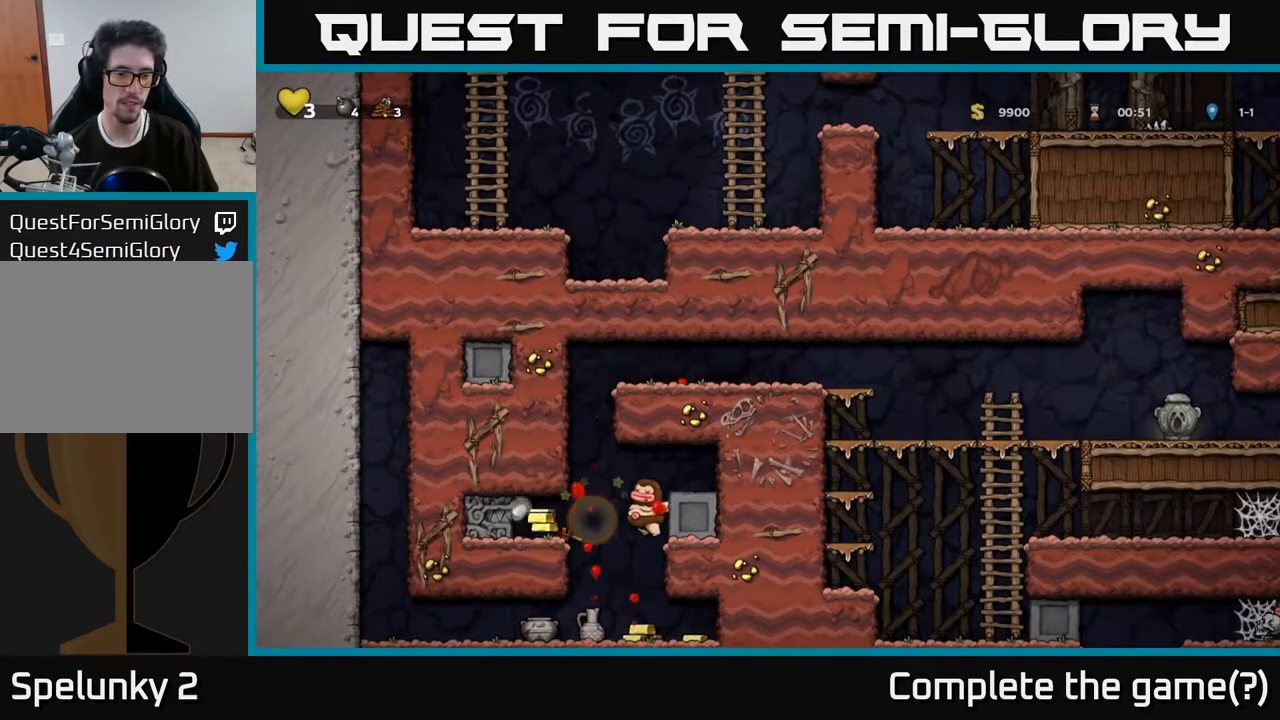
{"buttons": [], "left_stick": "center", "right_stick": "center", "events": []}
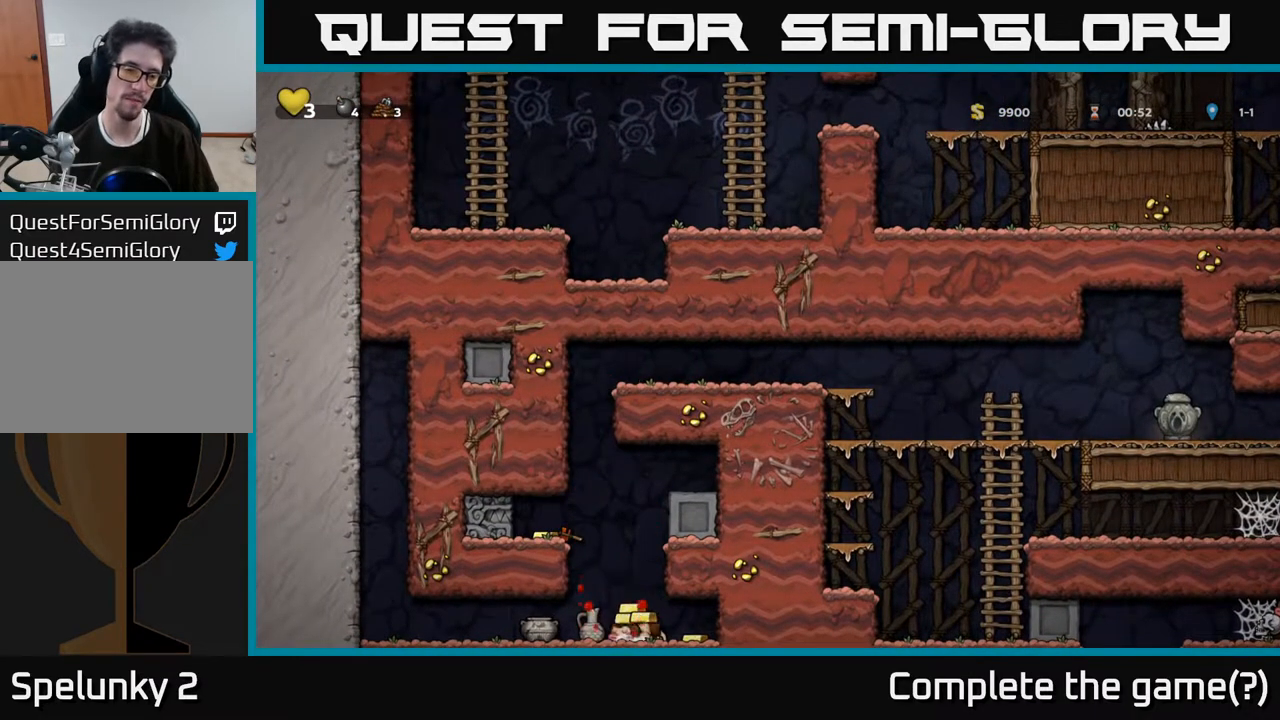
{"buttons": ["DPAD_LEFT"], "left_stick": "center", "right_stick": "center", "events": [[333, "DPAD_LEFT", "down"]]}
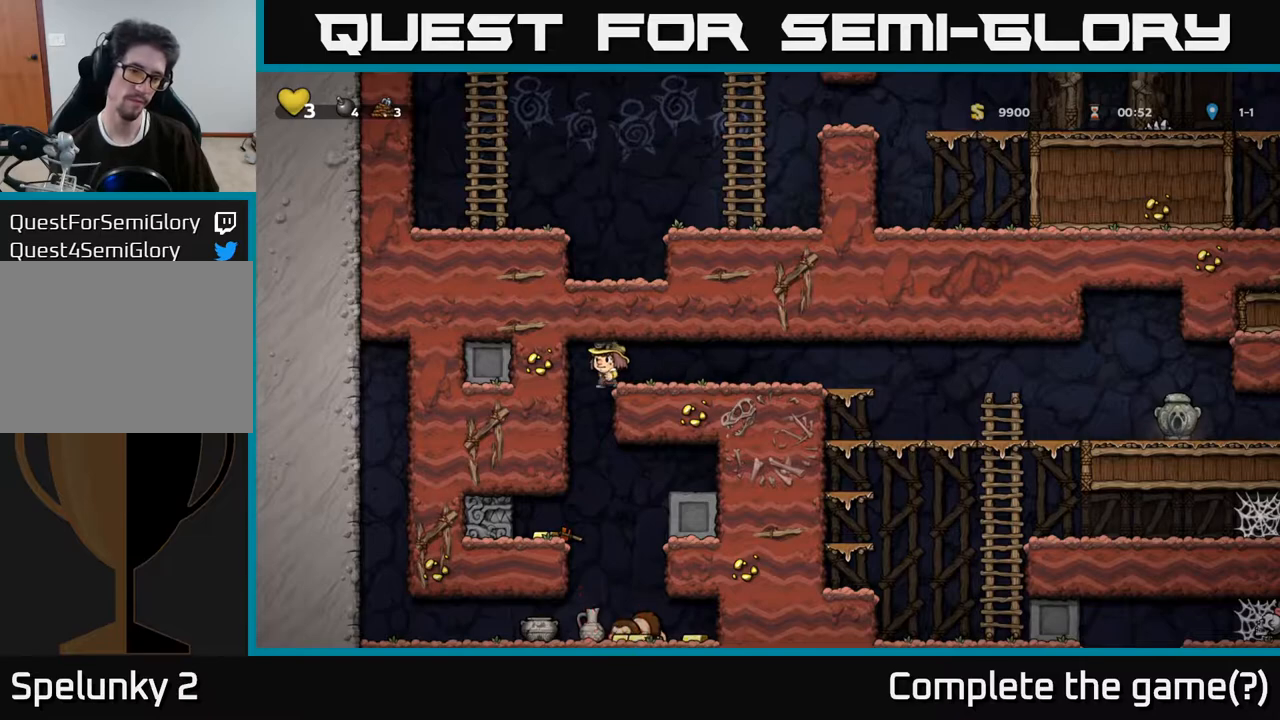
{"buttons": ["DPAD_LEFT"], "left_stick": "center", "right_stick": "center", "events": [[83, "DPAD_LEFT", "up"], [167, "DPAD_LEFT", "down"]]}
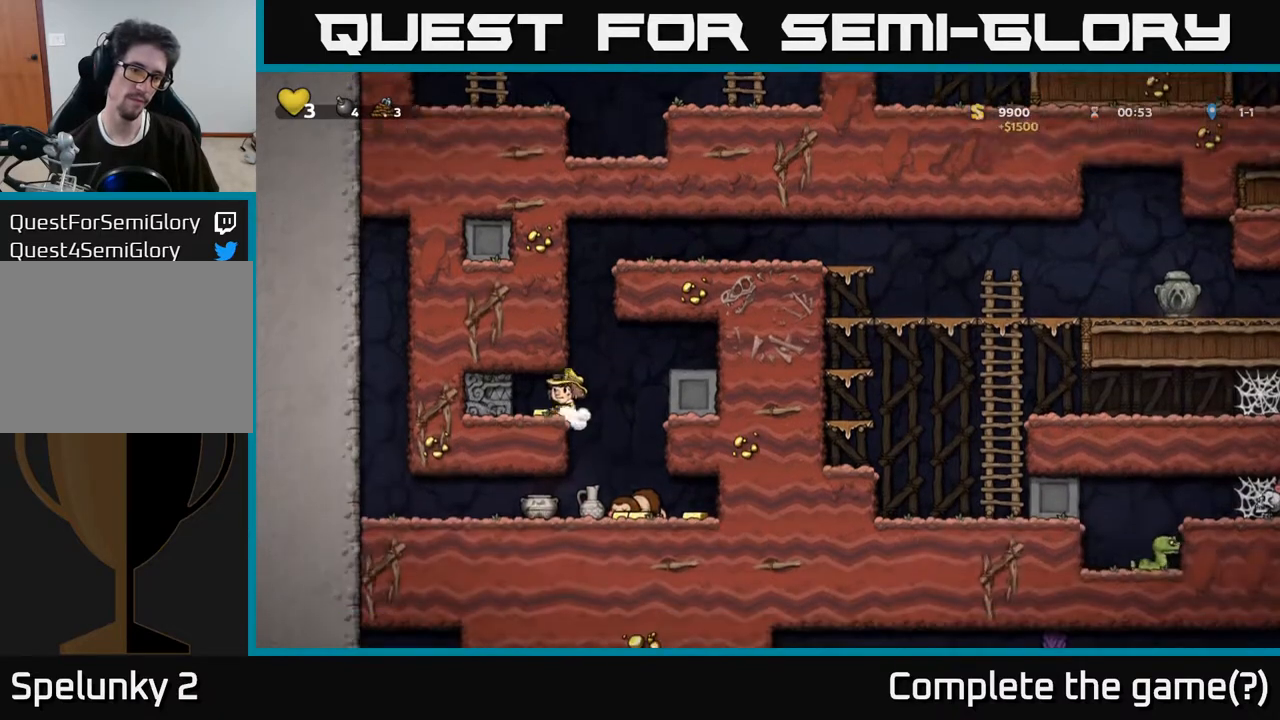
{"buttons": [], "left_stick": "center", "right_stick": "center", "events": [[100, "DPAD_LEFT", "up"], [167, "DPAD_RIGHT", "down"], [417, "DPAD_RIGHT", "up"]]}
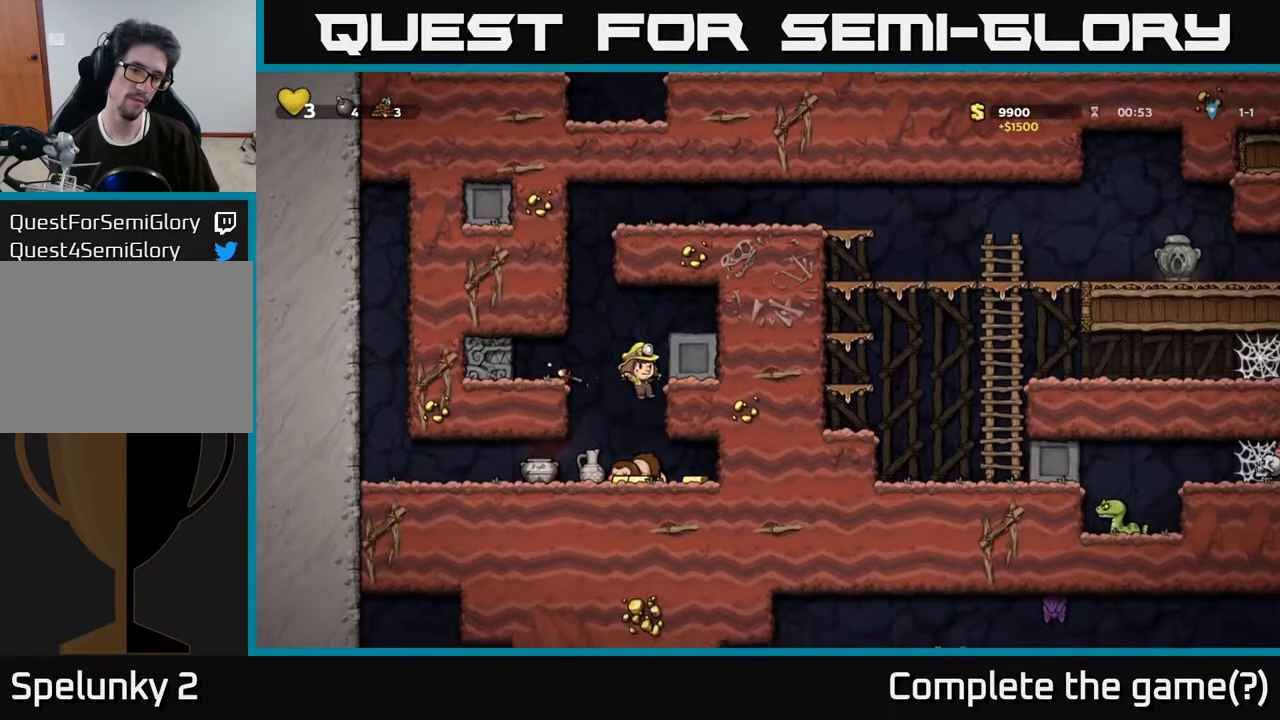
{"buttons": [], "left_stick": "center", "right_stick": "center", "events": [[333, "DPAD_RIGHT", "down"], [467, "DPAD_RIGHT", "up"]]}
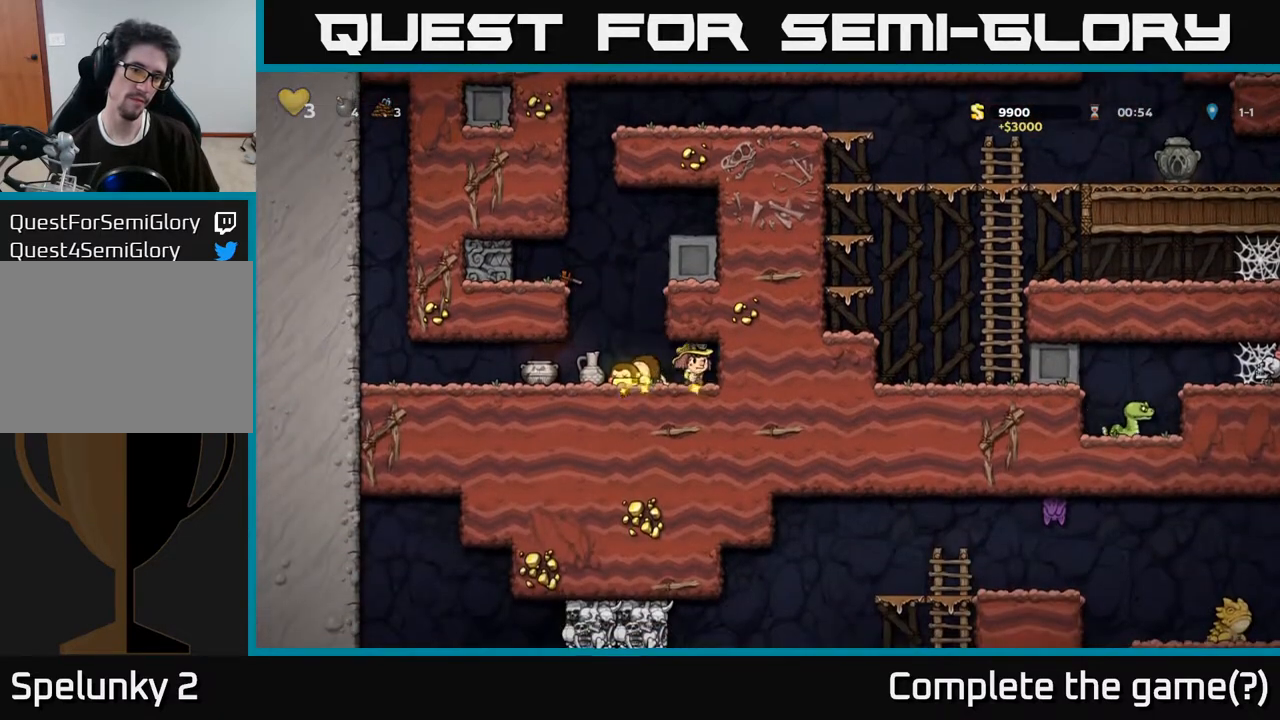
{"buttons": ["X", "DPAD_LEFT"], "left_stick": "center", "right_stick": "center", "events": [[17, "DPAD_LEFT", "down"], [350, "DPAD_DOWN", "down"], [383, "DPAD_LEFT", "up"], [417, "X", "down"], [500, "DPAD_DOWN", "up"], [500, "DPAD_LEFT", "down"]]}
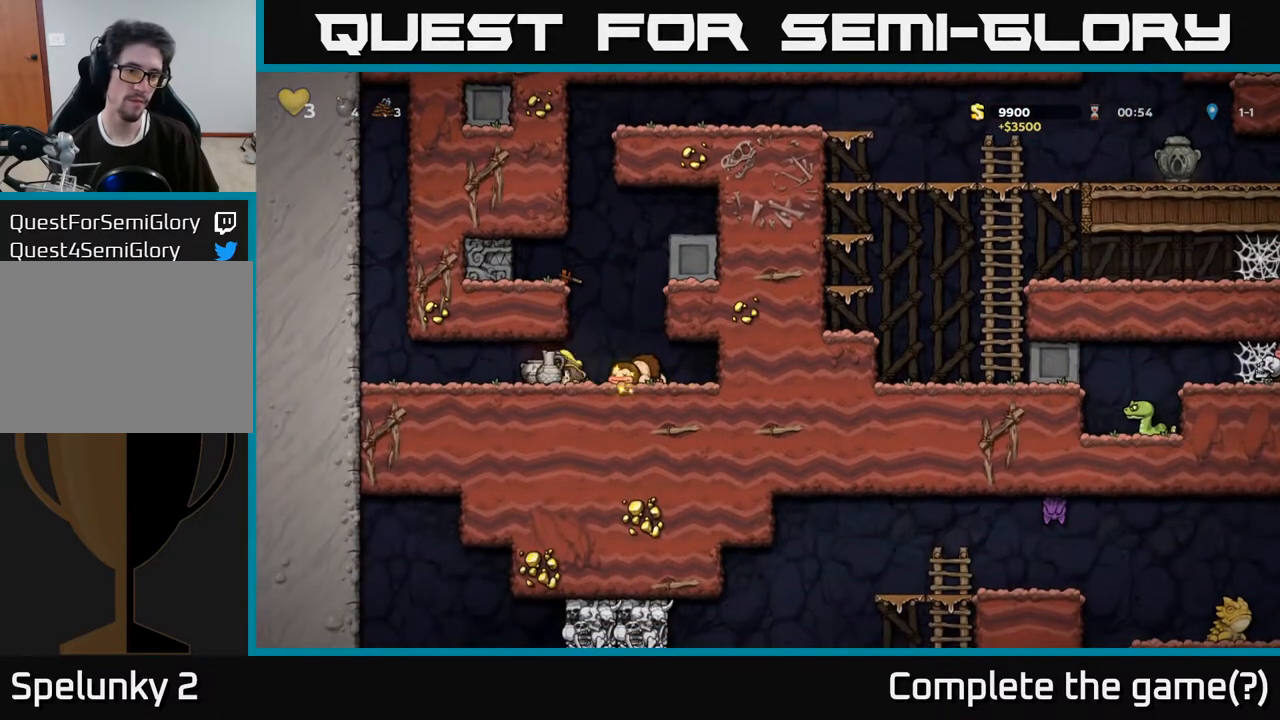
{"buttons": ["X", "DPAD_RIGHT"], "left_stick": "center", "right_stick": "center", "events": [[50, "X", "up"], [400, "DPAD_LEFT", "up"], [433, "DPAD_RIGHT", "down"], [500, "X", "down"]]}
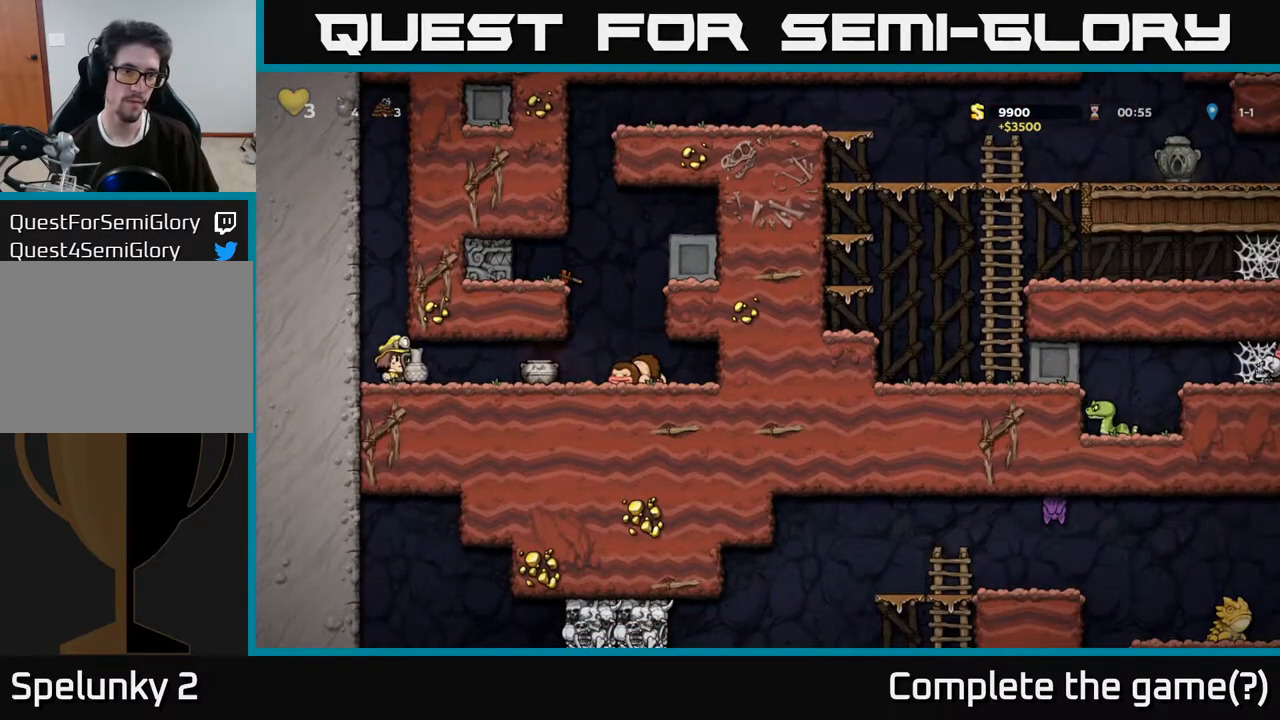
{"buttons": [], "left_stick": "center", "right_stick": "center", "events": [[67, "DPAD_RIGHT", "up"], [83, "X", "up"], [117, "DPAD_LEFT", "down"], [283, "DPAD_LEFT", "up"]]}
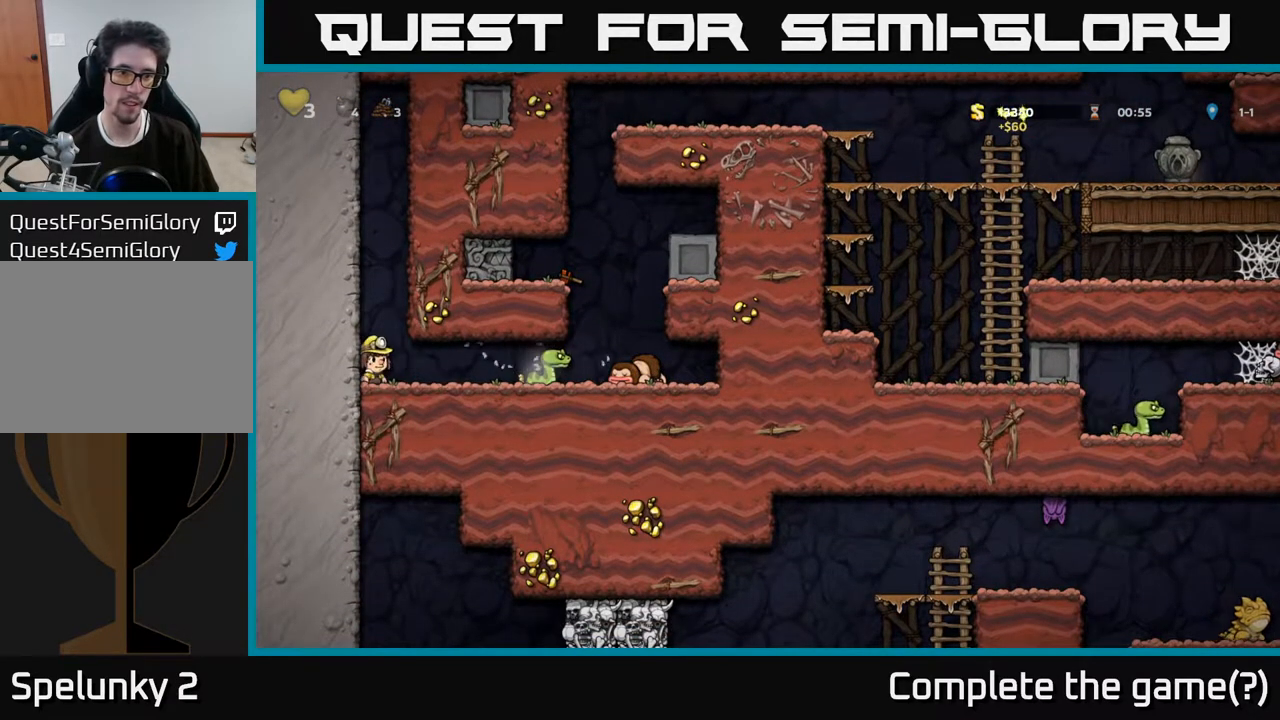
{"buttons": [], "left_stick": "center", "right_stick": "center", "events": [[67, "DPAD_RIGHT", "down"], [133, "X", "down"], [217, "X", "up"], [500, "DPAD_RIGHT", "up"]]}
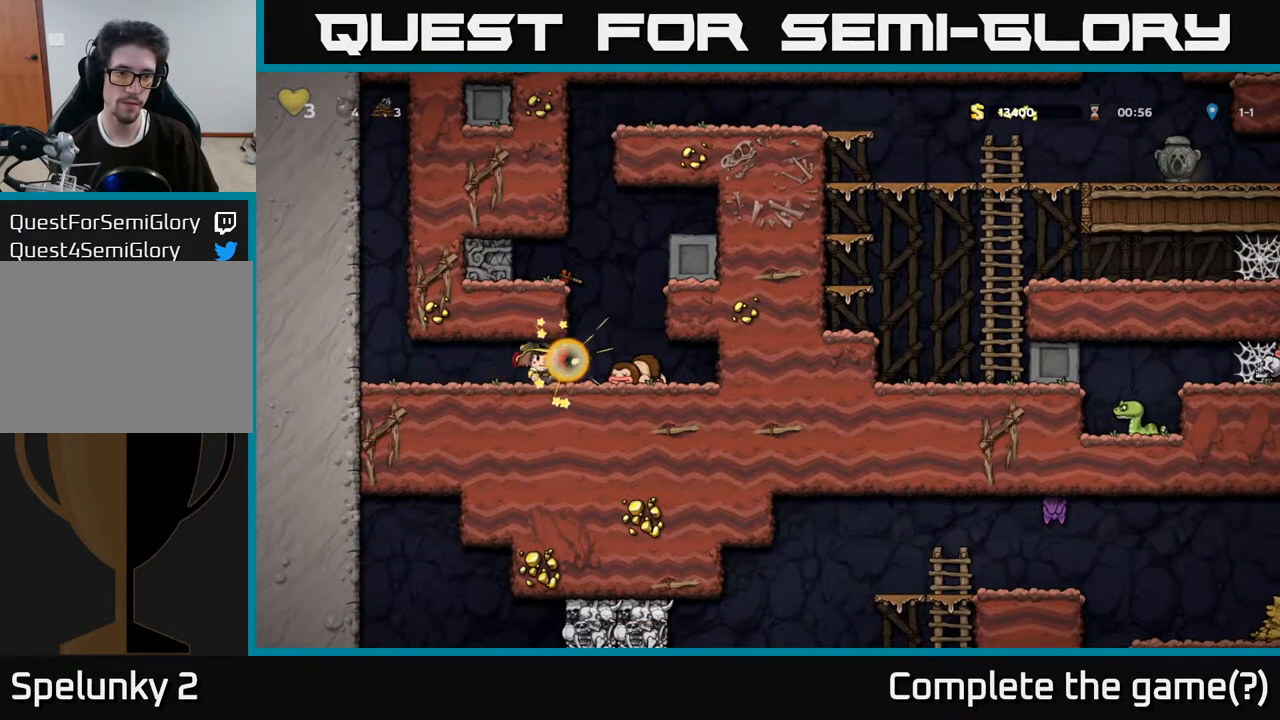
{"buttons": [], "left_stick": "center", "right_stick": "center", "events": [[200, "DPAD_RIGHT", "down"], [317, "DPAD_RIGHT", "up"]]}
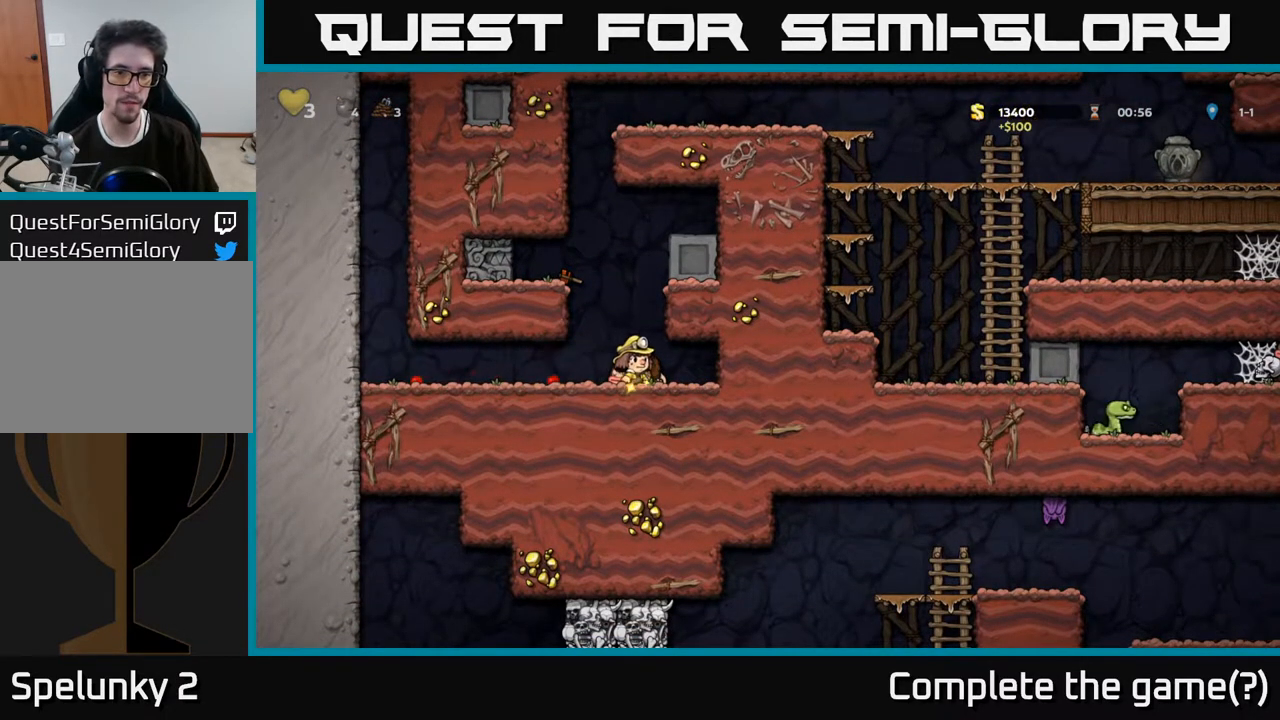
{"buttons": [], "left_stick": "center", "right_stick": "center", "events": []}
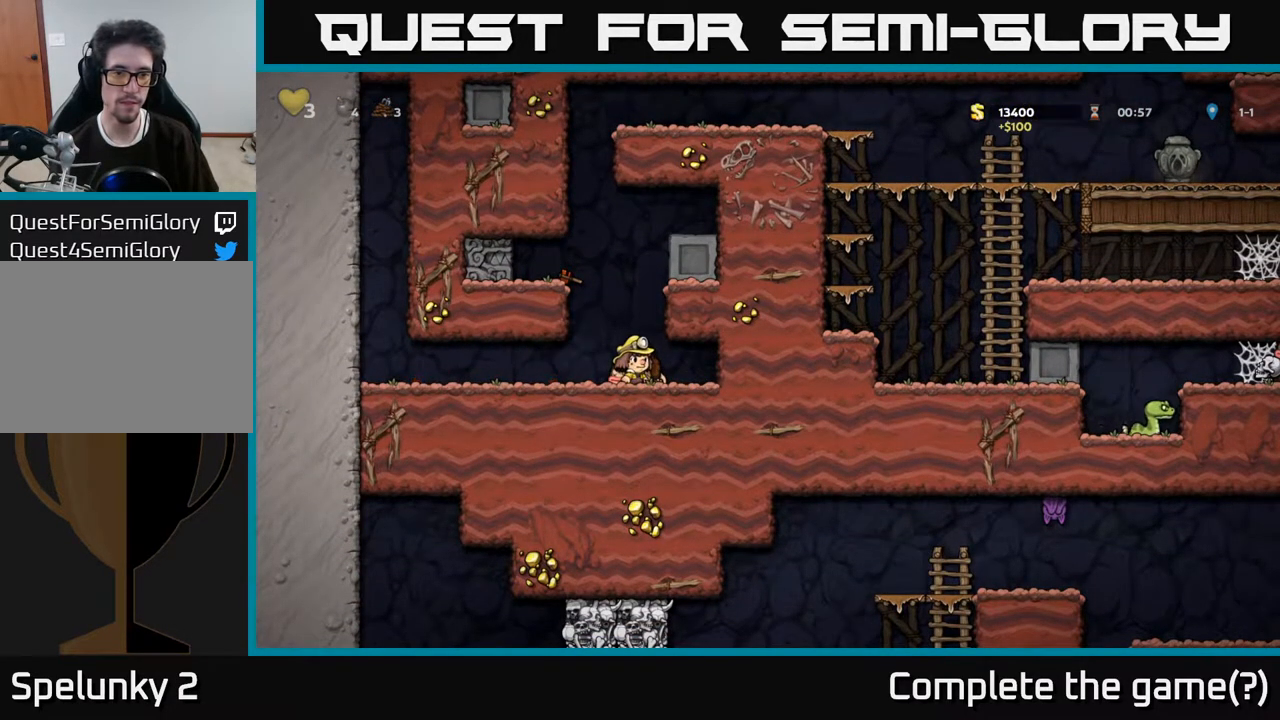
{"buttons": ["DPAD_UP"], "left_stick": "center", "right_stick": "center", "events": [[167, "A", "down"], [183, "DPAD_LEFT", "down"], [350, "A", "up"], [433, "DPAD_LEFT", "up"], [450, "DPAD_UP", "down"]]}
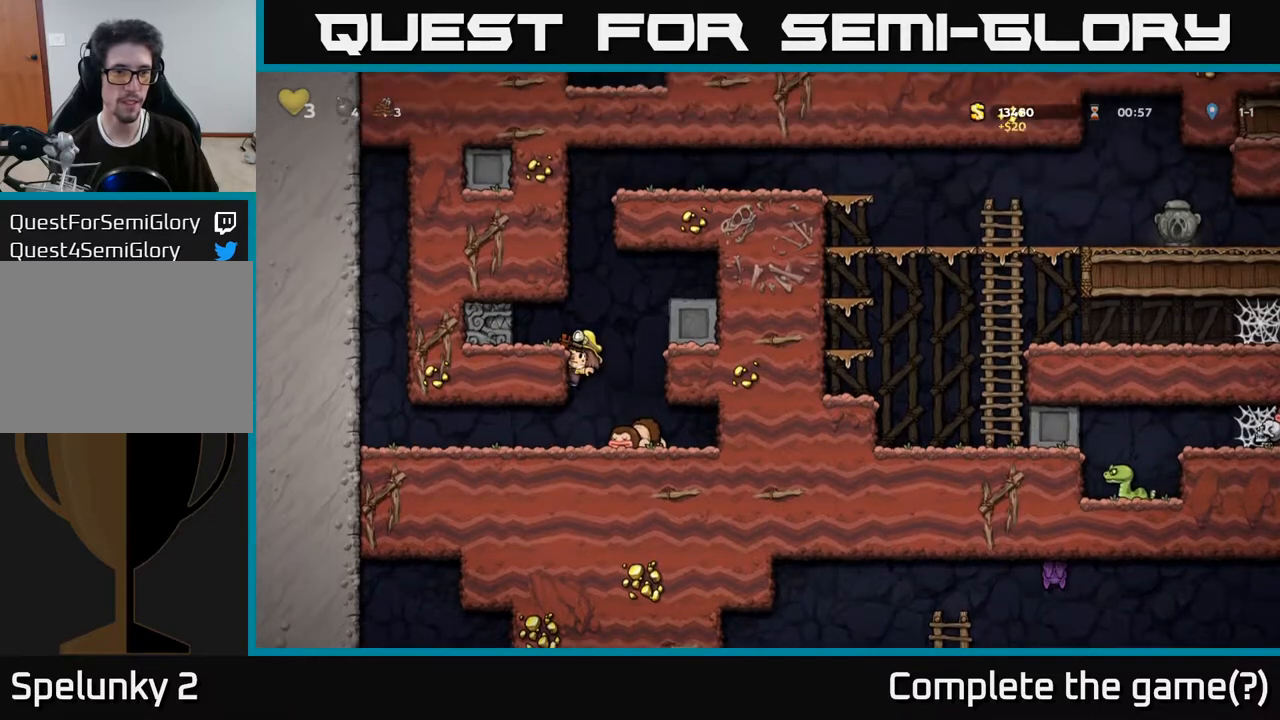
{"buttons": ["A", "DPAD_UP"], "left_stick": "center", "right_stick": "center", "events": [[17, "R1", "down"], [133, "R1", "up"], [383, "A", "down"]]}
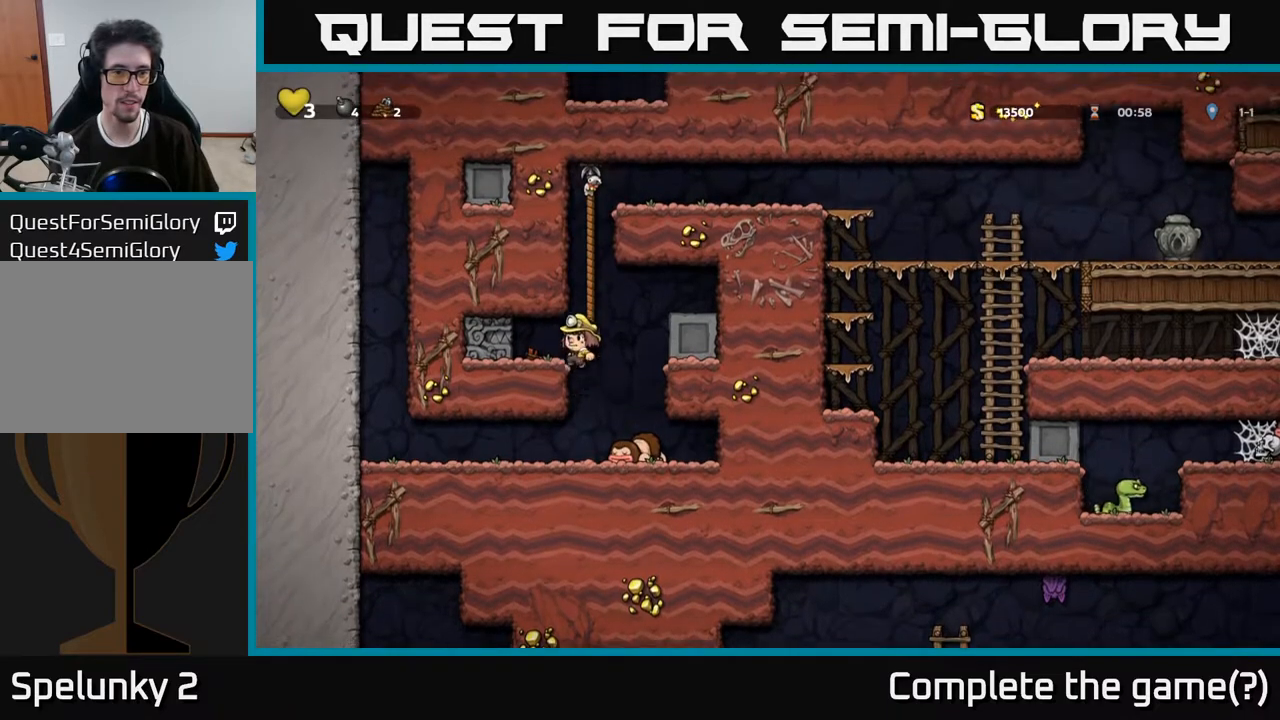
{"buttons": ["DPAD_UP"], "left_stick": "center", "right_stick": "center", "events": [[83, "A", "up"], [233, "A", "down"], [383, "A", "up"]]}
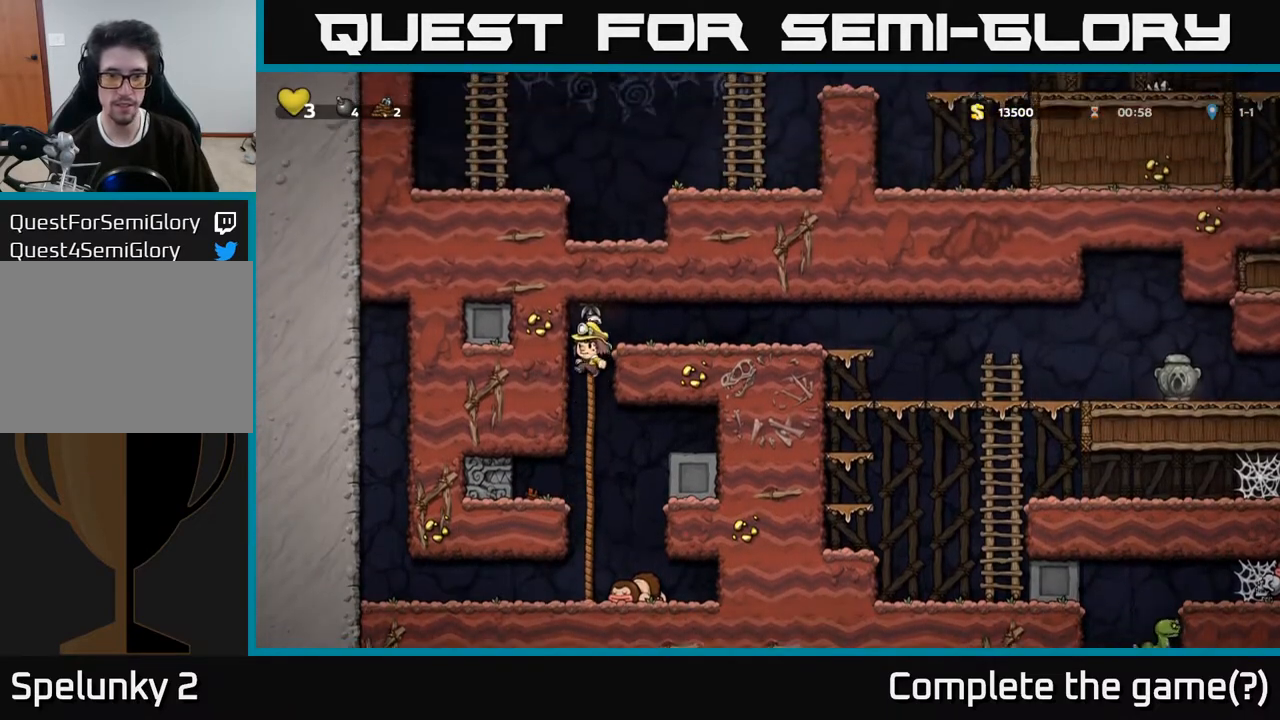
{"buttons": ["DPAD_RIGHT"], "left_stick": "center", "right_stick": "center", "events": [[33, "DPAD_RIGHT", "down"], [33, "DPAD_UP", "up"], [50, "A", "down"], [217, "A", "up"]]}